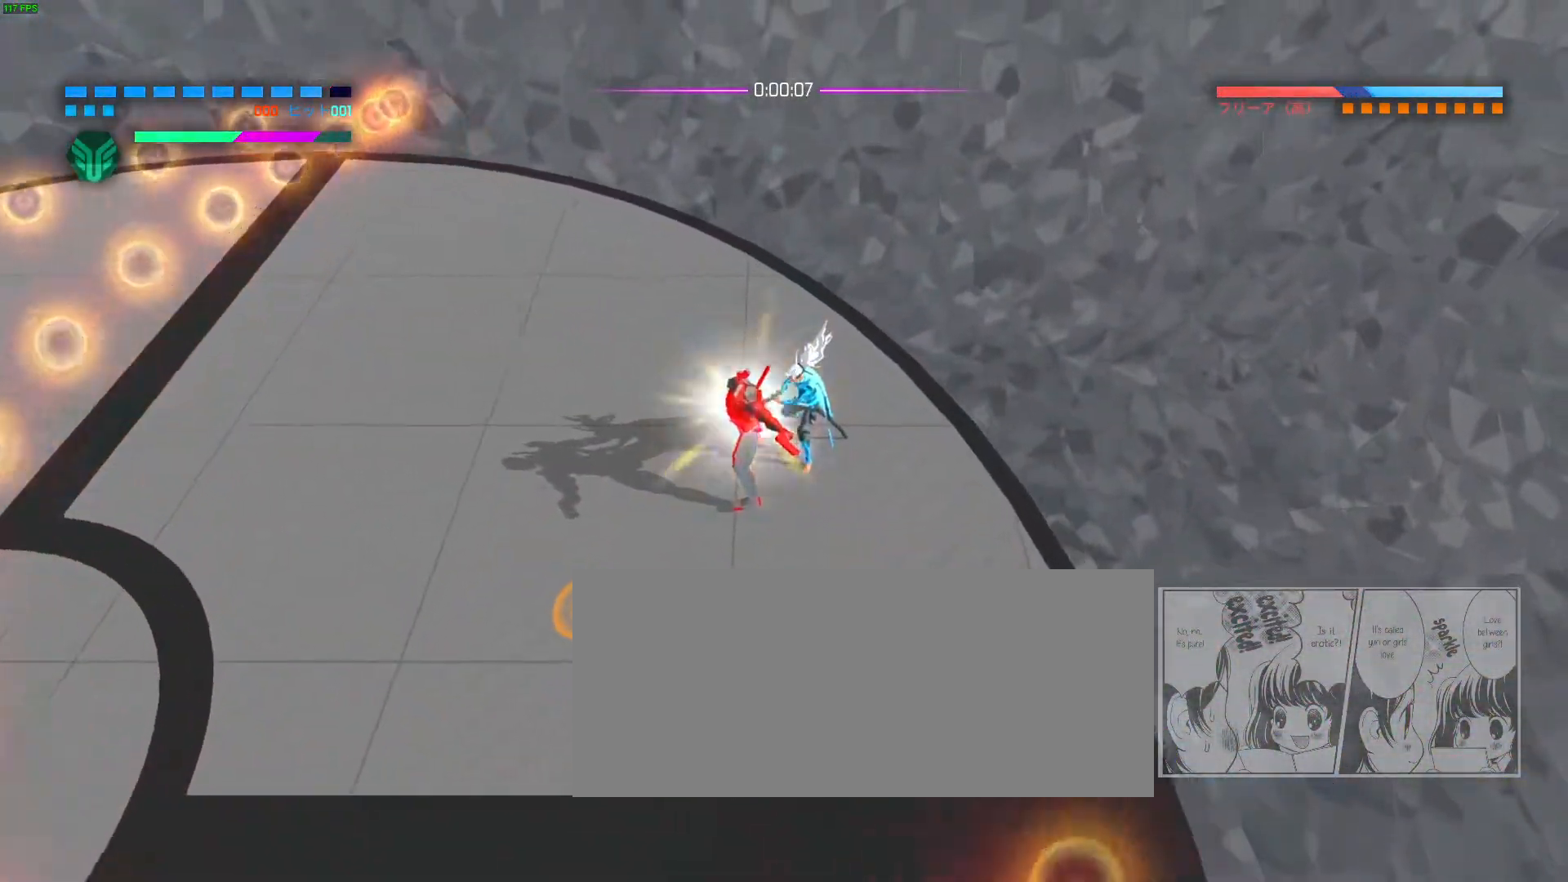
Gameplay with keyboard and mouse; each line is a JSON object with the keys and mouse buttons held at the frame after it. "events" lists presses ("down") and releases ("up") of "a", "ctrl", "d", "e", "f", "q", "r", "s", "shift", "space", "tab", "w", "mouse_left", "mouse_wheel", "mouse_right", "mouse_mb4" and "mouse_mb5" between this image and that frame as [ms after this image, input, new state], when the widget could be followed in between. "mouse_left", "mouse_wheel", "mouse_right", "mouse_mb4", "mouse_mb5" = the "left", "wheel", "right", "mb4", "mb5" buttons of the "mouse" list. No other keys are recorded. "wheel" means that the mouse wheel is clicked or scrolled. Not read: mouse_move.
{"keys": [], "mouse": ["right"], "events": []}
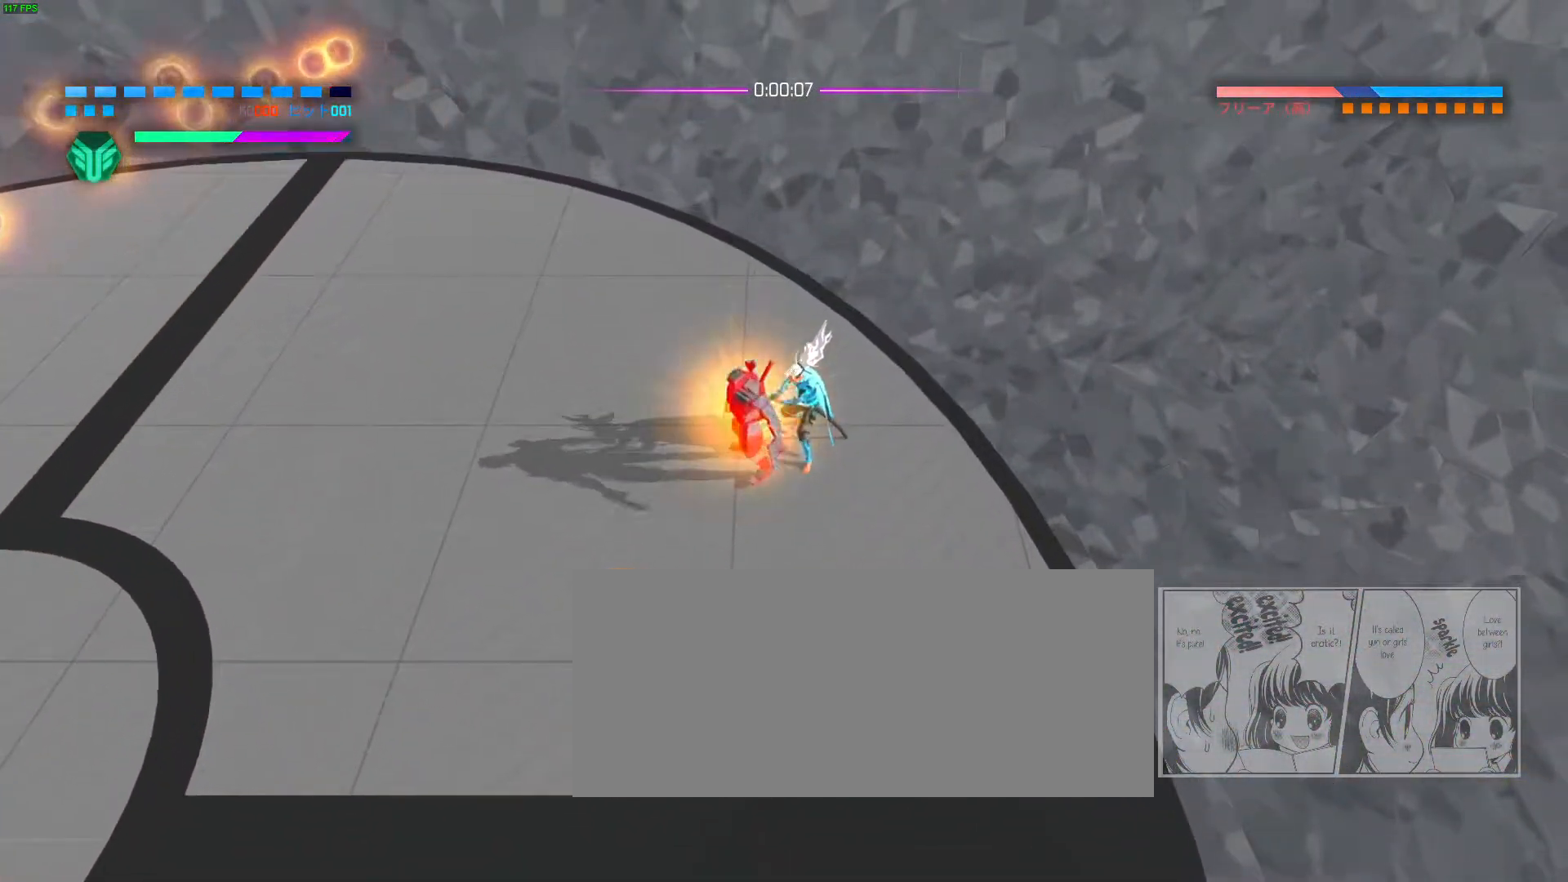
{"keys": [], "mouse": ["right"], "events": [[300, "e", "down"], [400, "e", "up"]]}
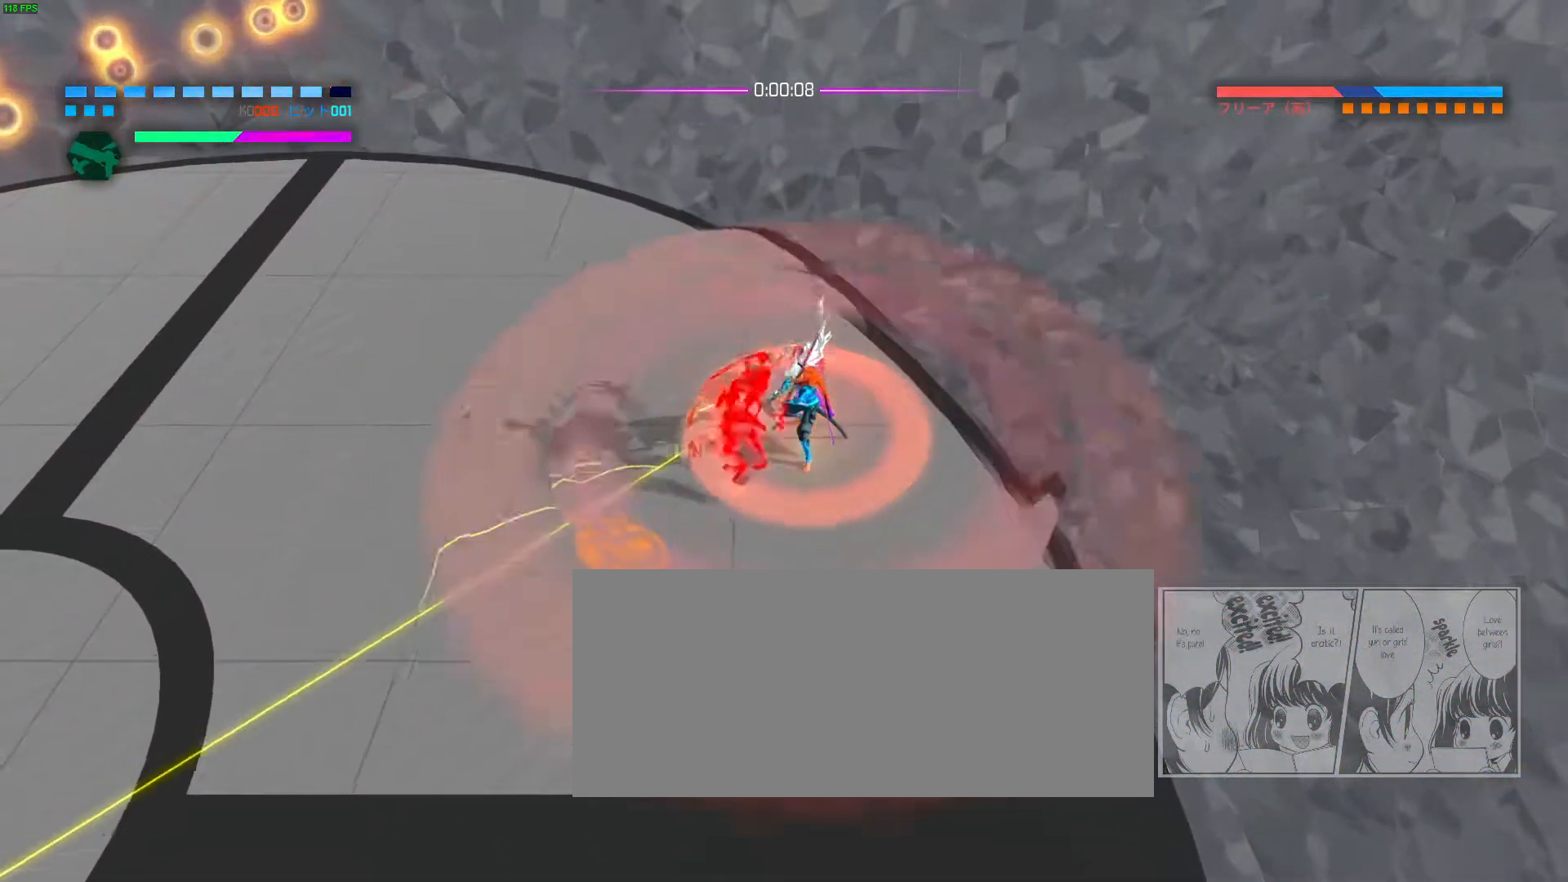
{"keys": [], "mouse": ["right"], "events": [[183, "mouse_mb4", "down"], [383, "mouse_mb4", "up"], [417, "d", "down"], [417, "f", "down"], [483, "d", "up"], [483, "f", "up"]]}
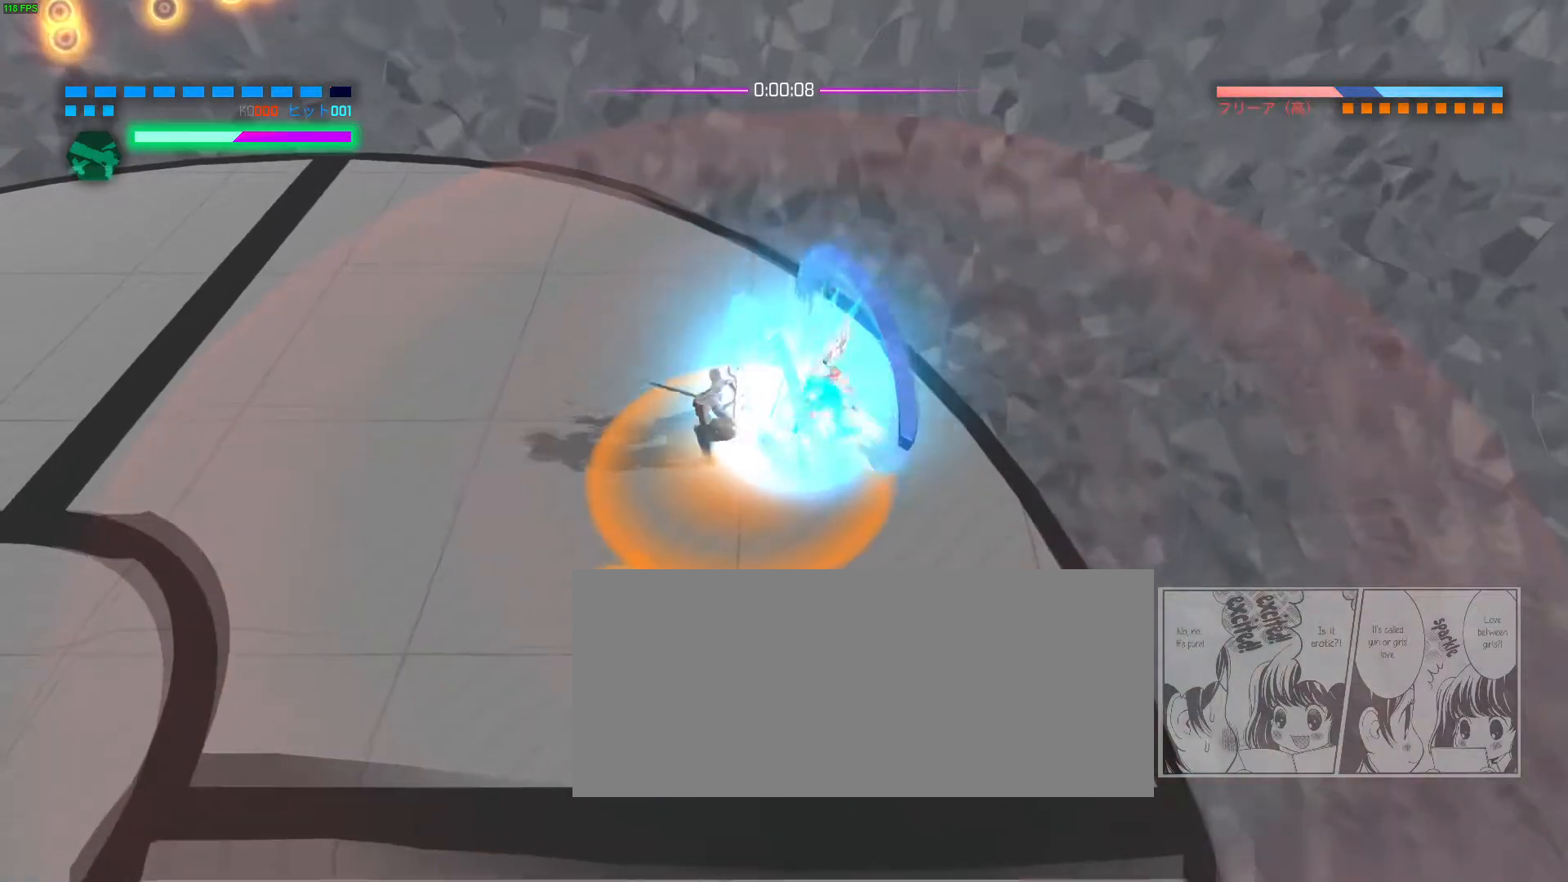
{"keys": [], "mouse": ["right"], "events": []}
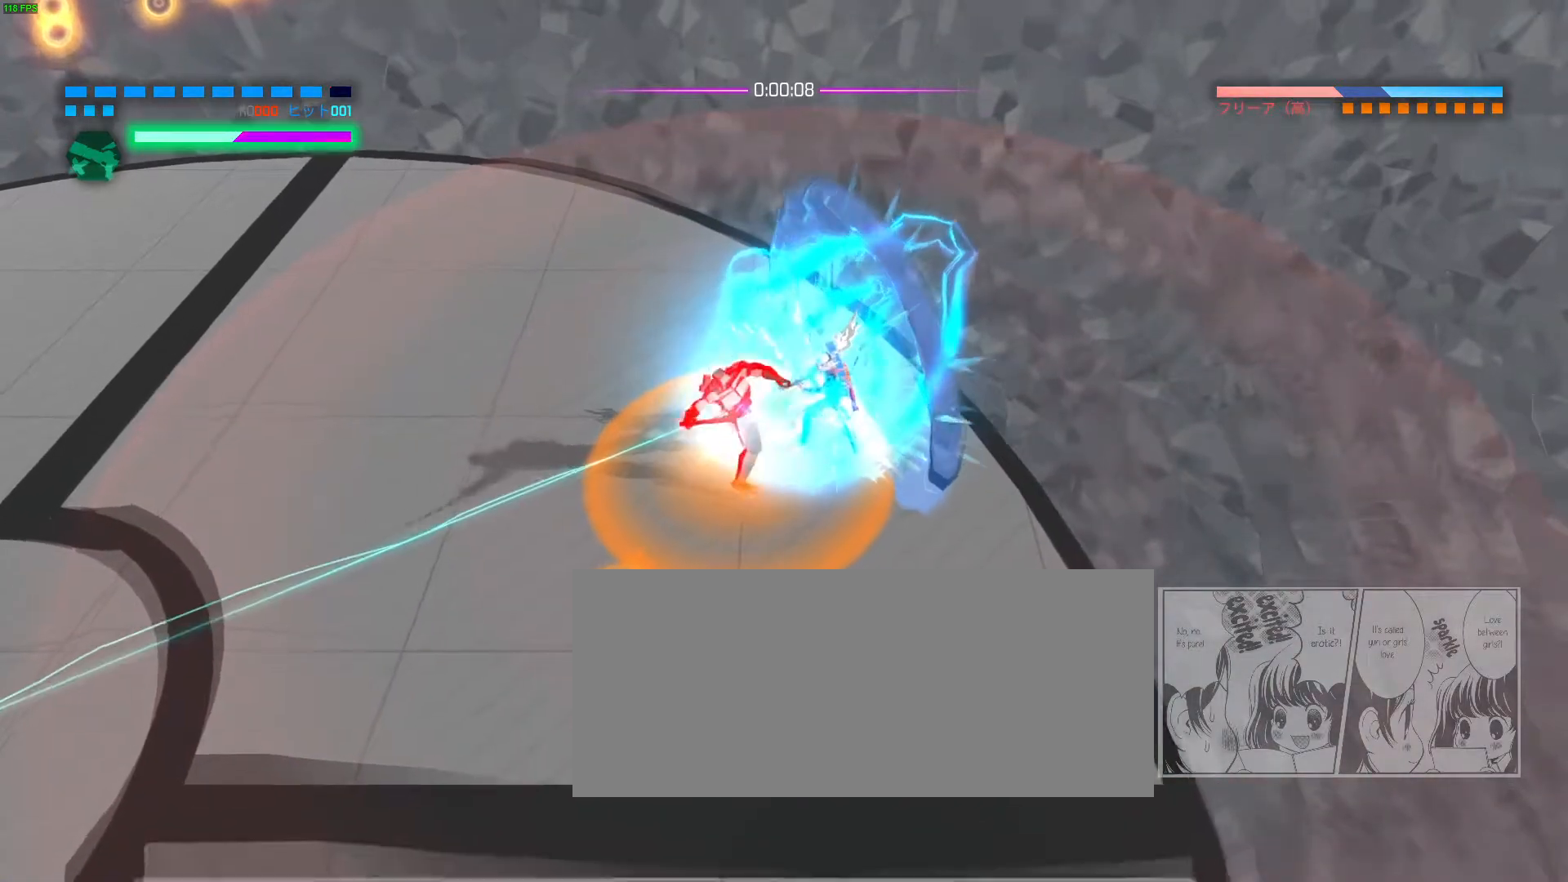
{"keys": ["w"], "mouse": ["right"]}
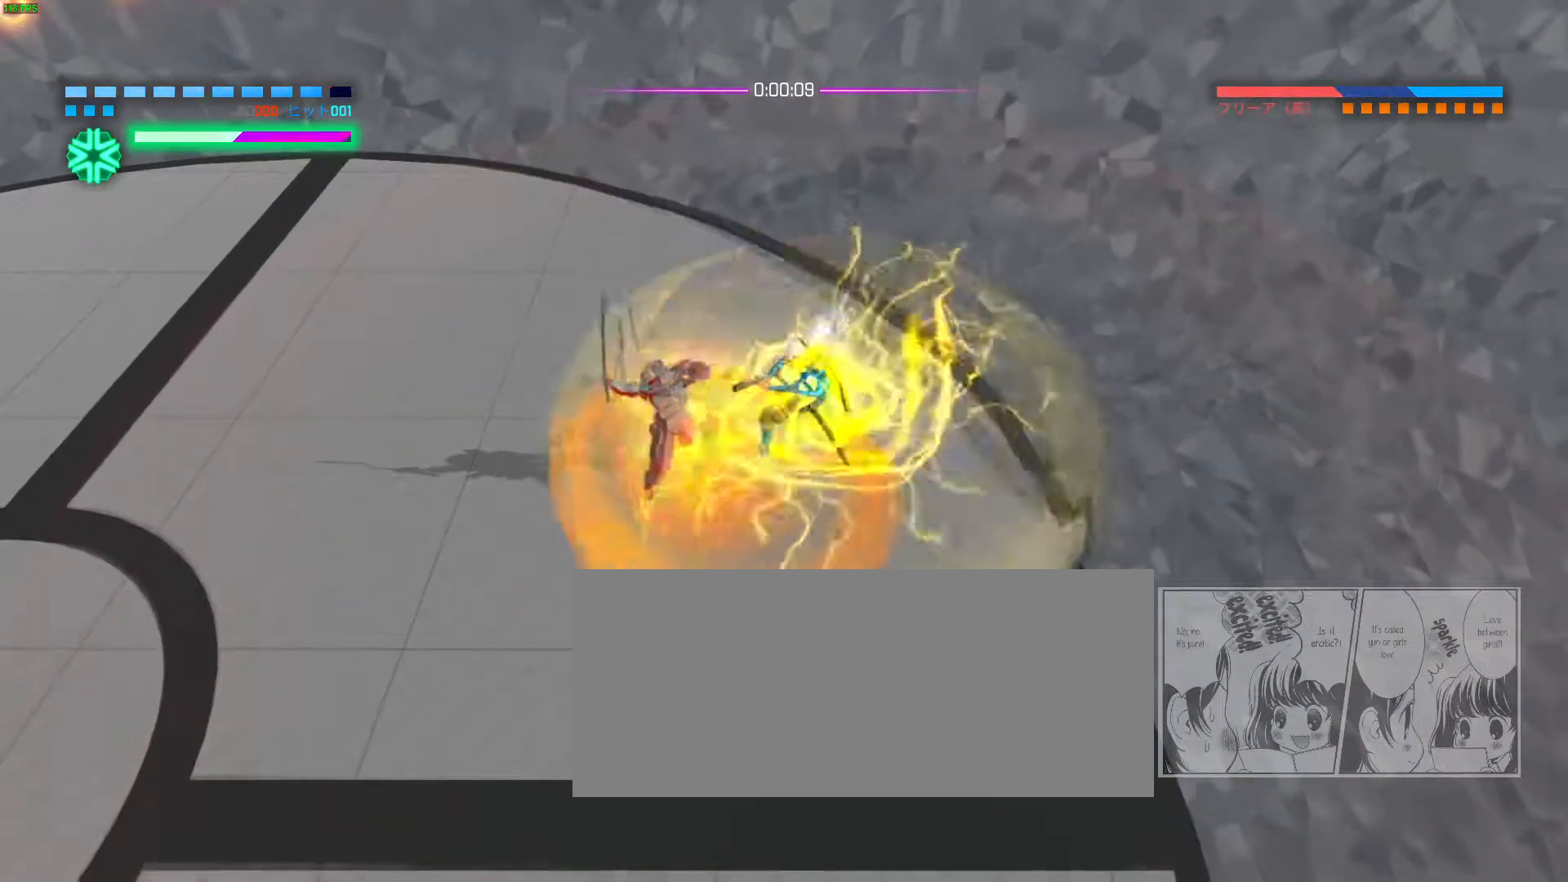
{"keys": [], "mouse": ["right"], "events": [[67, "w", "up"]]}
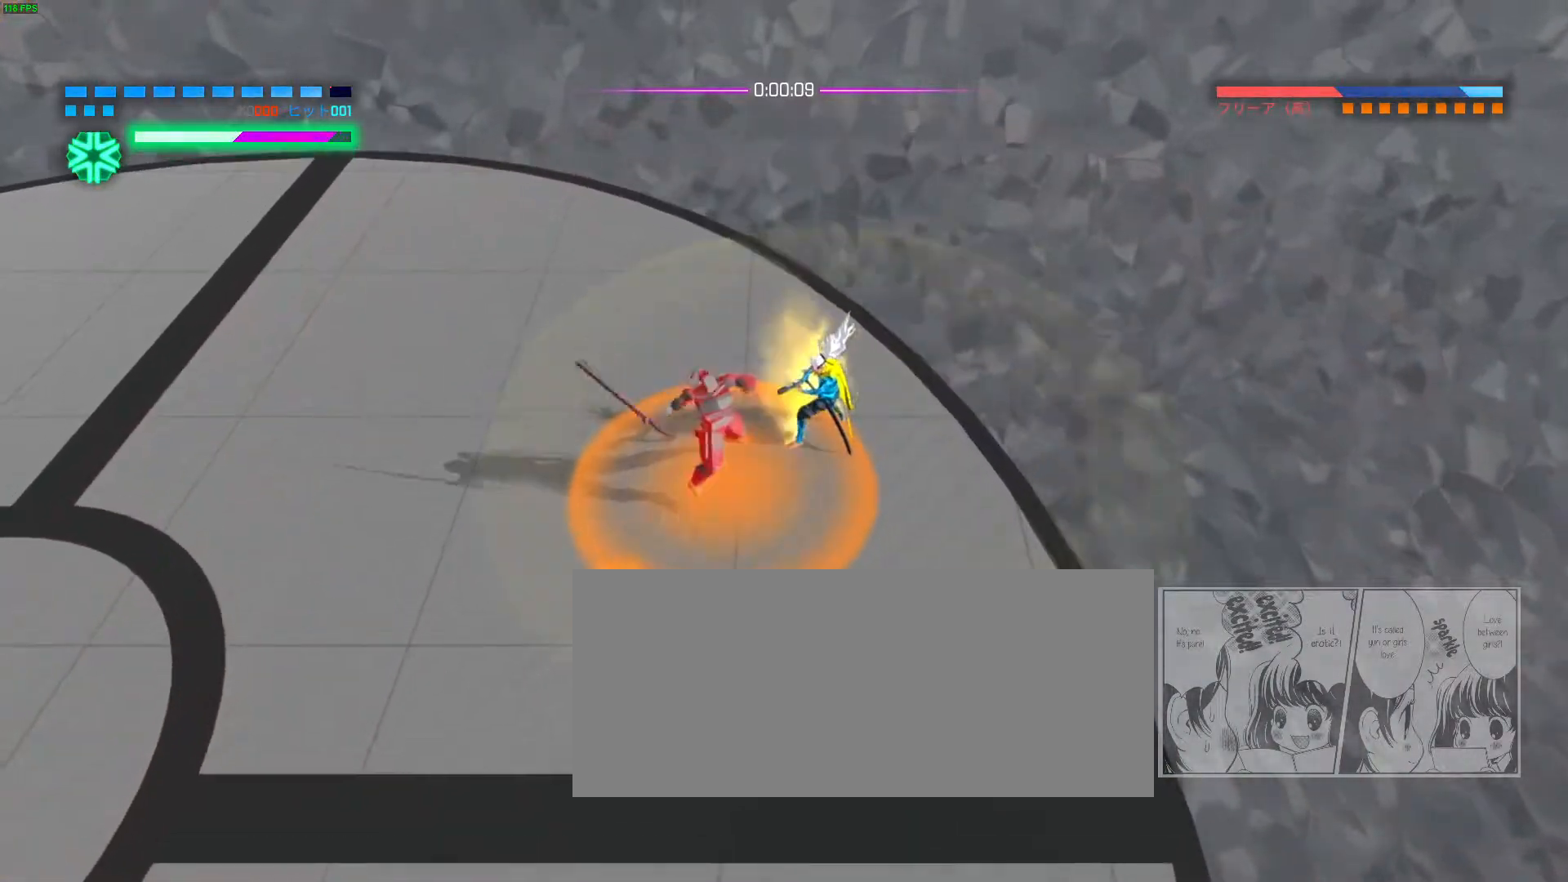
{"keys": [], "mouse": []}
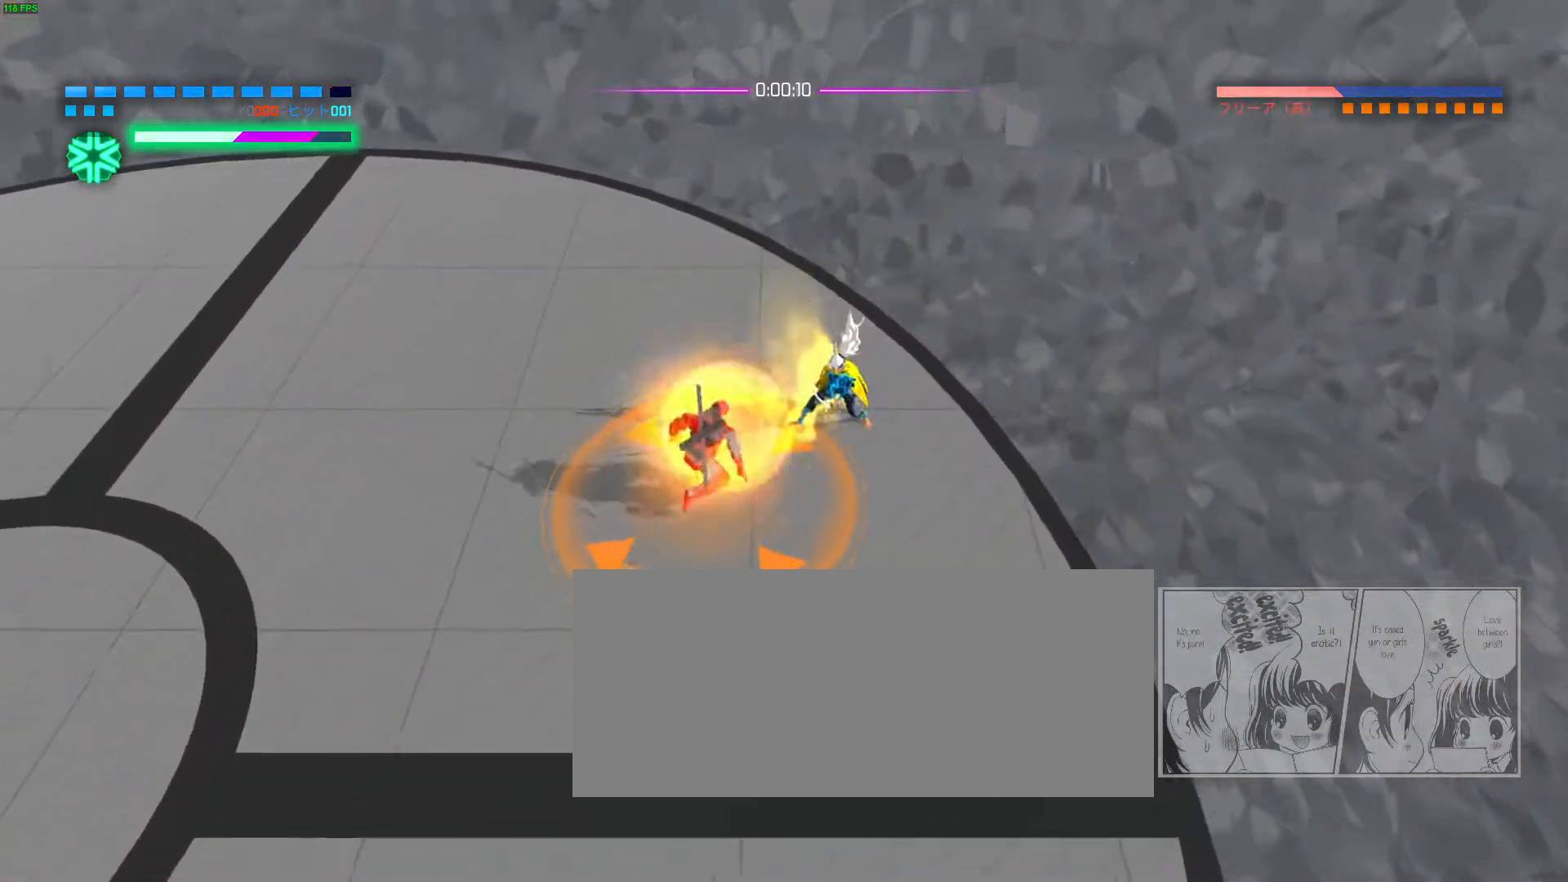
{"keys": [], "mouse": [], "events": [[233, "mouse_left", "down"], [283, "mouse_left", "up"]]}
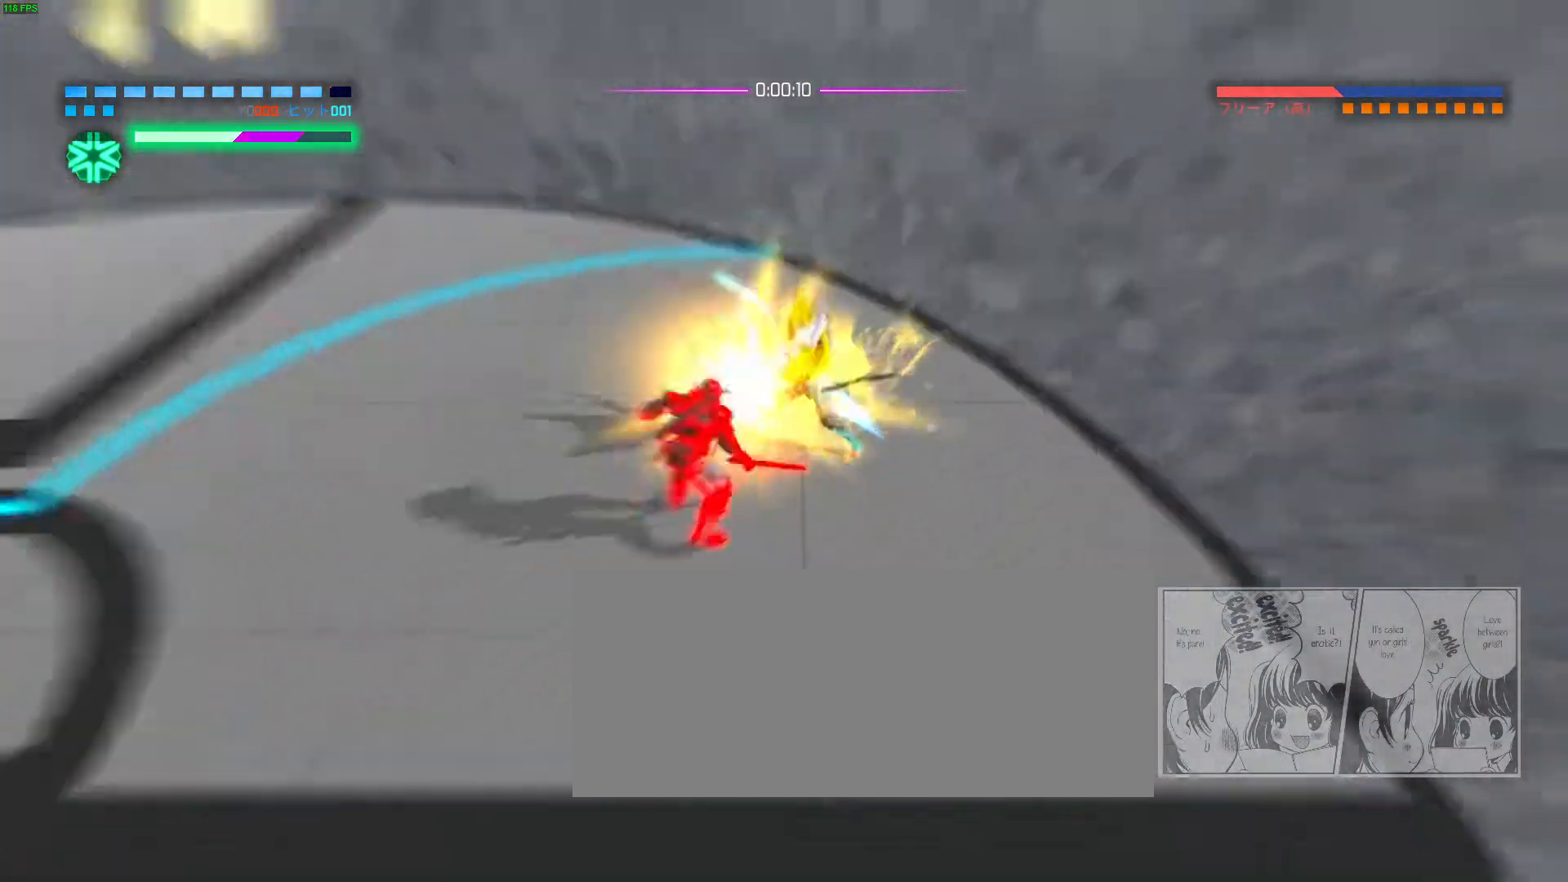
{"keys": [], "mouse": [], "events": []}
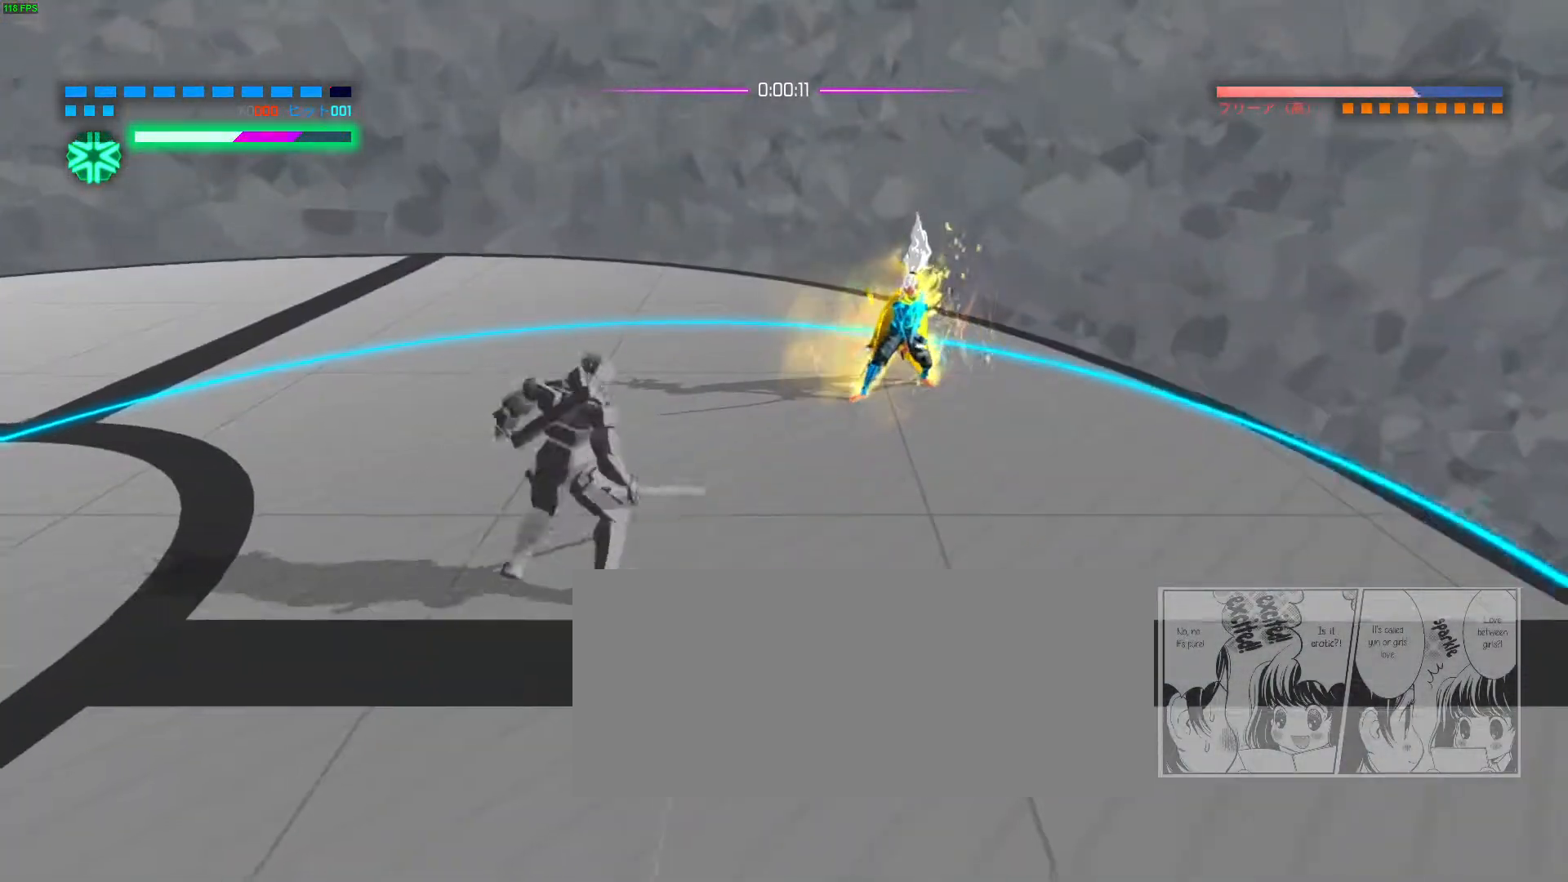
{"keys": [], "mouse": [], "events": []}
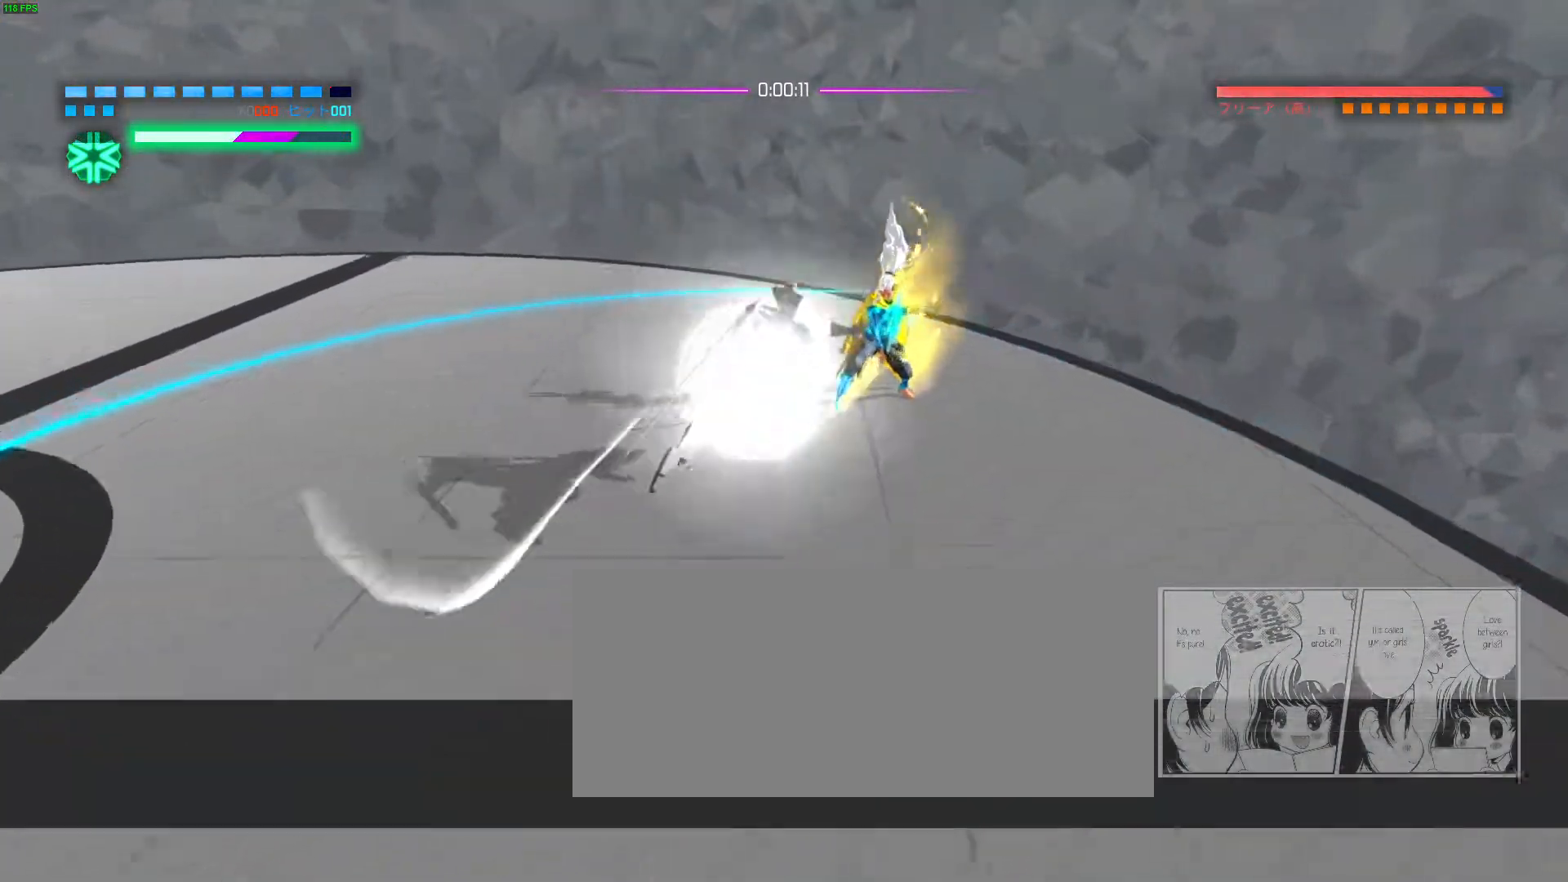
{"keys": [], "mouse": [], "events": [[167, "f", "down"], [233, "f", "up"]]}
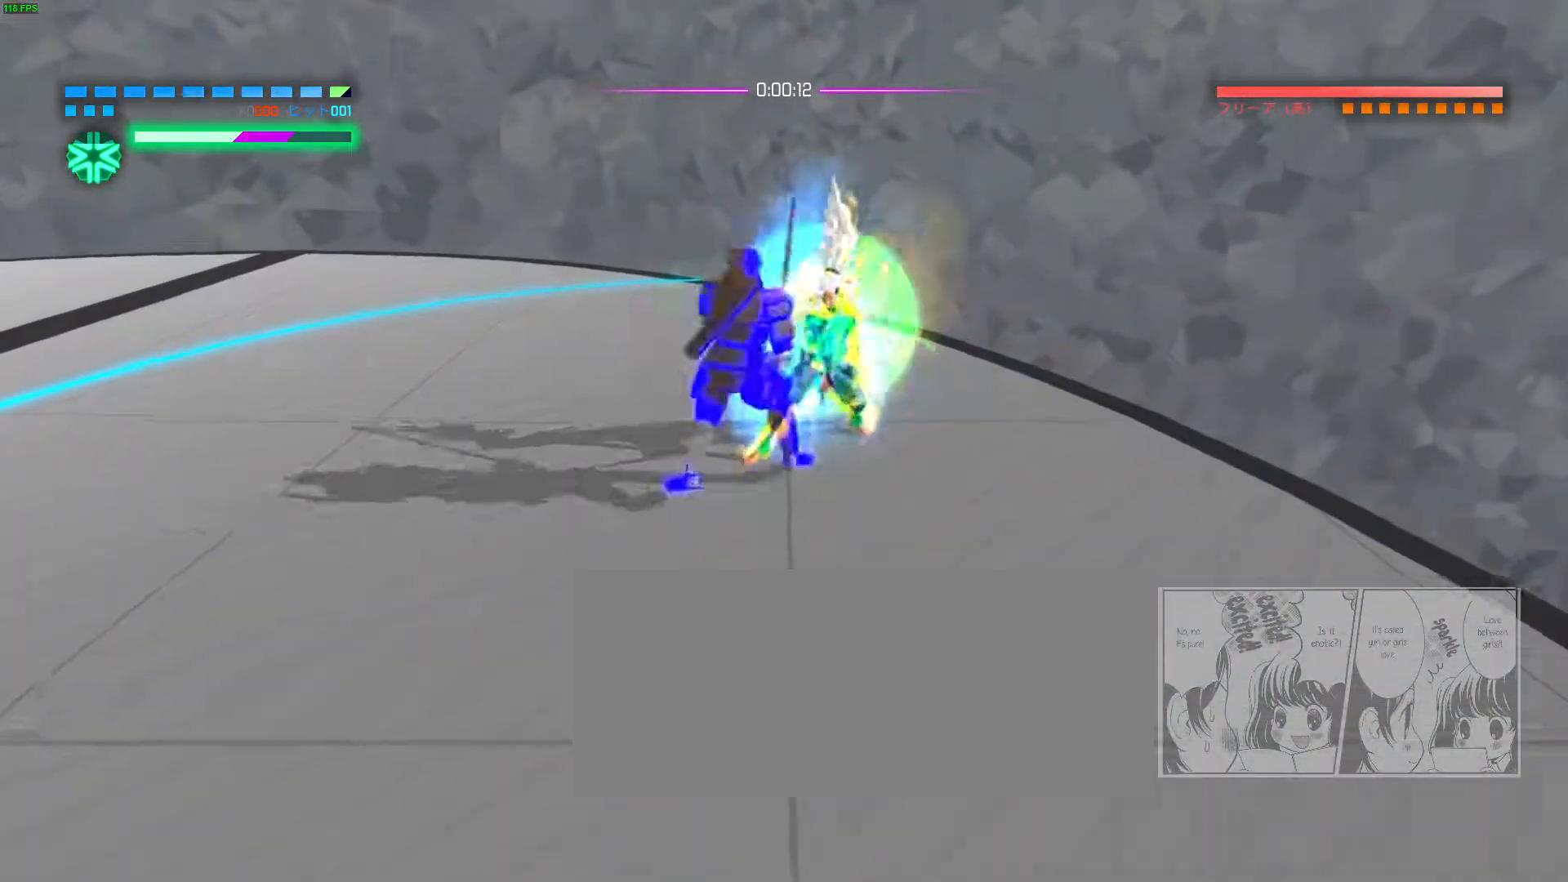
{"keys": [], "mouse": [], "events": [[17, "a", "down"], [17, "s", "down"], [33, "space", "down"], [117, "space", "up"], [183, "space", "down"], [217, "space", "up"], [233, "a", "up"], [233, "s", "up"]]}
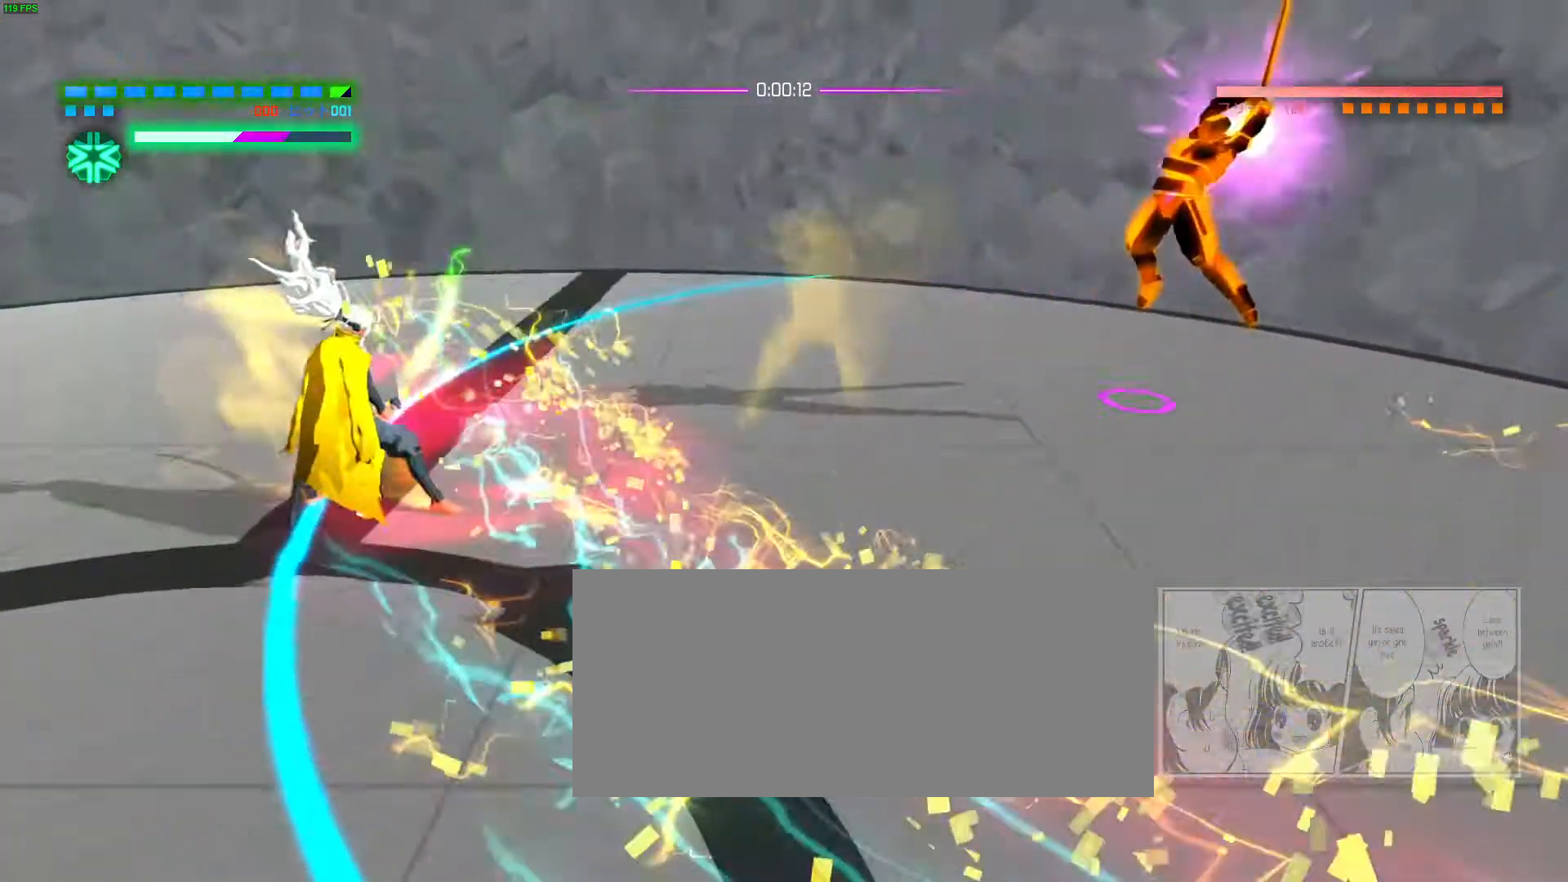
{"keys": [], "mouse": [], "events": [[183, "w", "down"], [367, "w", "up"]]}
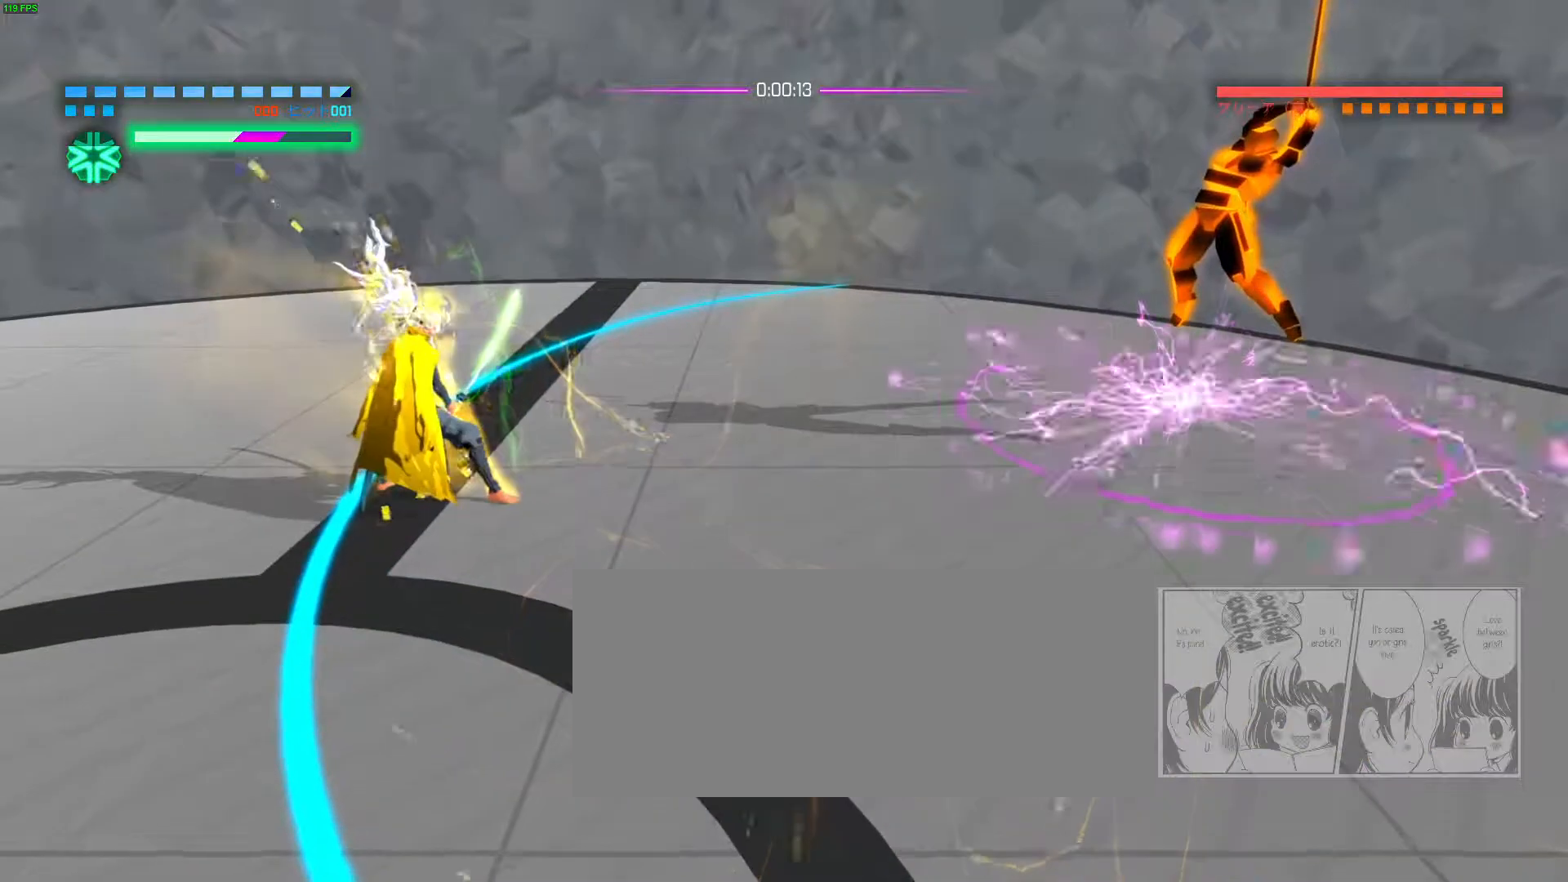
{"keys": [], "mouse": [], "events": [[300, "d", "down"], [300, "space", "down"], [367, "space", "up"], [433, "d", "up"]]}
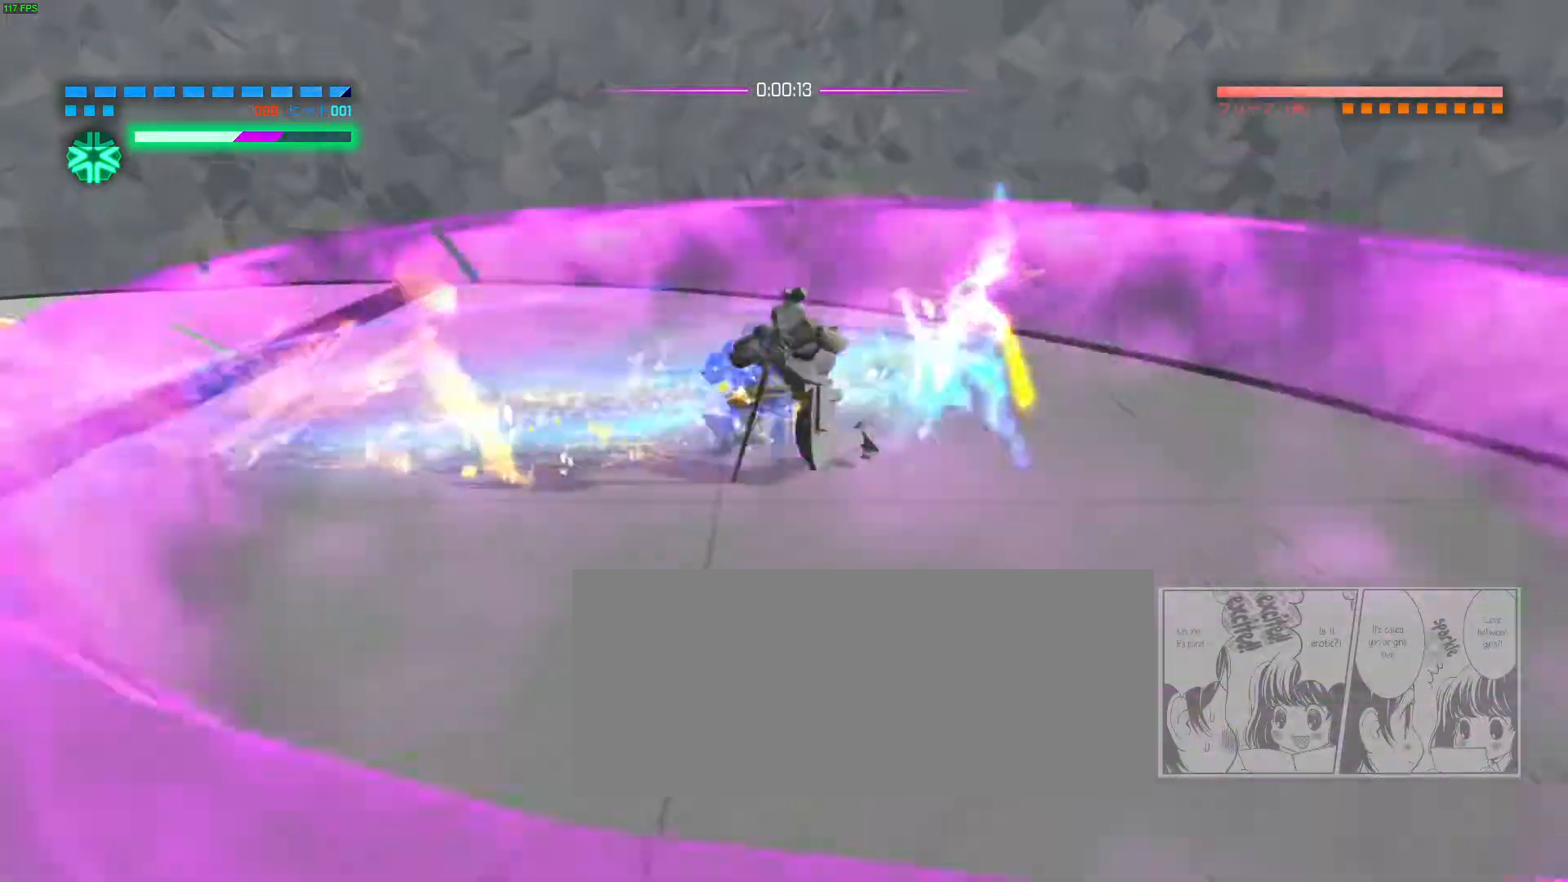
{"keys": [], "mouse": [], "events": [[33, "mouse_left", "down"], [100, "mouse_left", "up"], [150, "mouse_left", "down"], [217, "mouse_left", "up"], [267, "mouse_left", "down"], [333, "mouse_left", "up"], [383, "mouse_left", "down"], [467, "mouse_left", "up"]]}
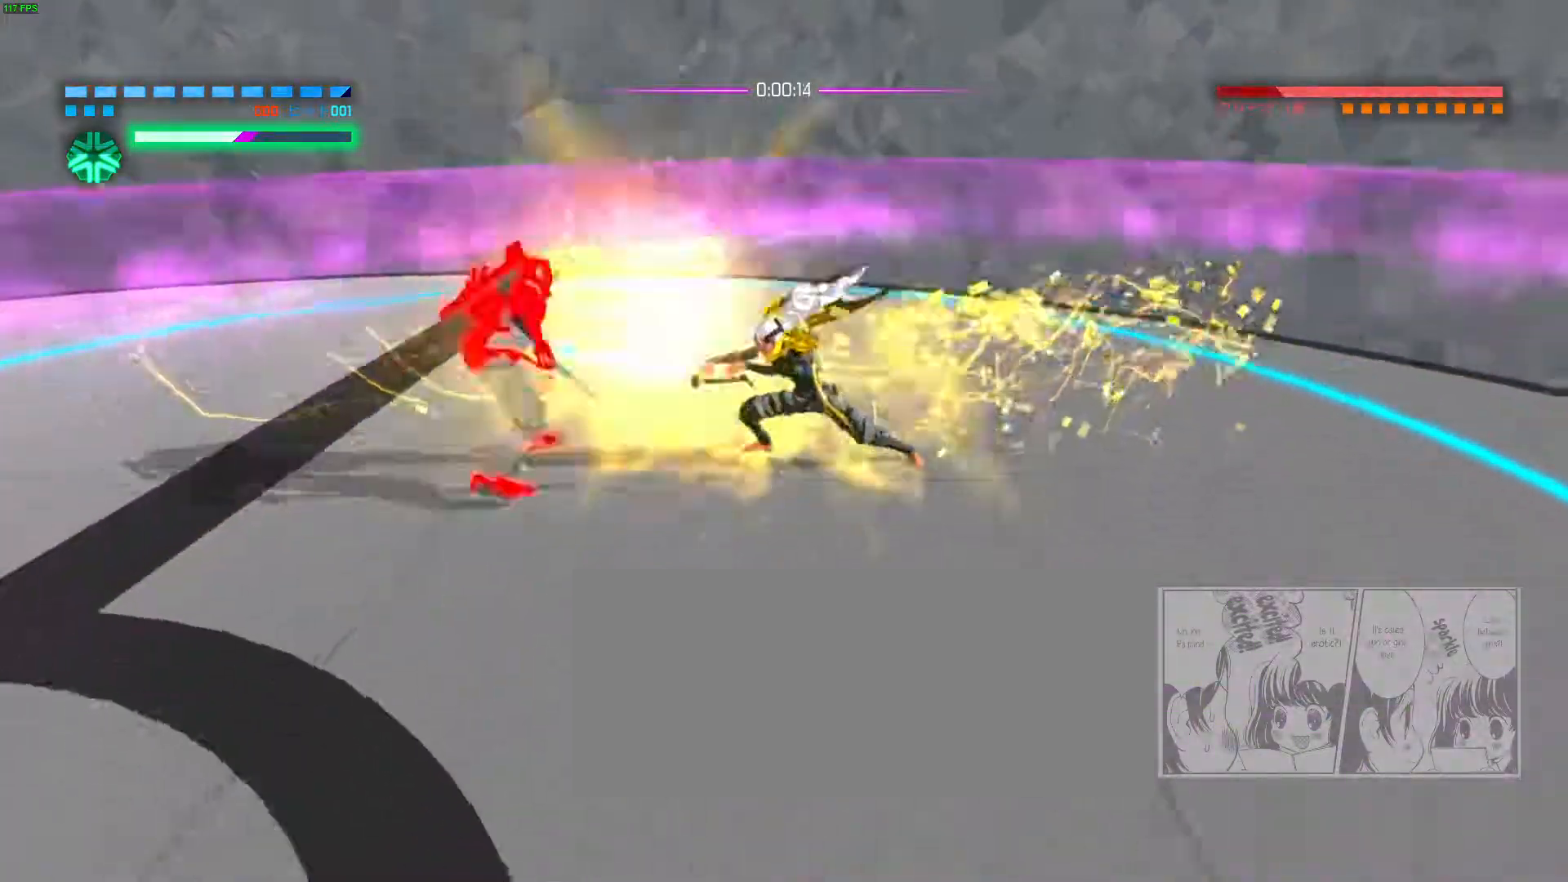
{"keys": [], "mouse": ["left"], "events": [[17, "mouse_left", "down"], [100, "mouse_left", "up"], [150, "mouse_left", "down"], [333, "a", "down"], [333, "w", "down"], [367, "space", "down"], [417, "space", "up"], [500, "a", "up"], [500, "w", "up"]]}
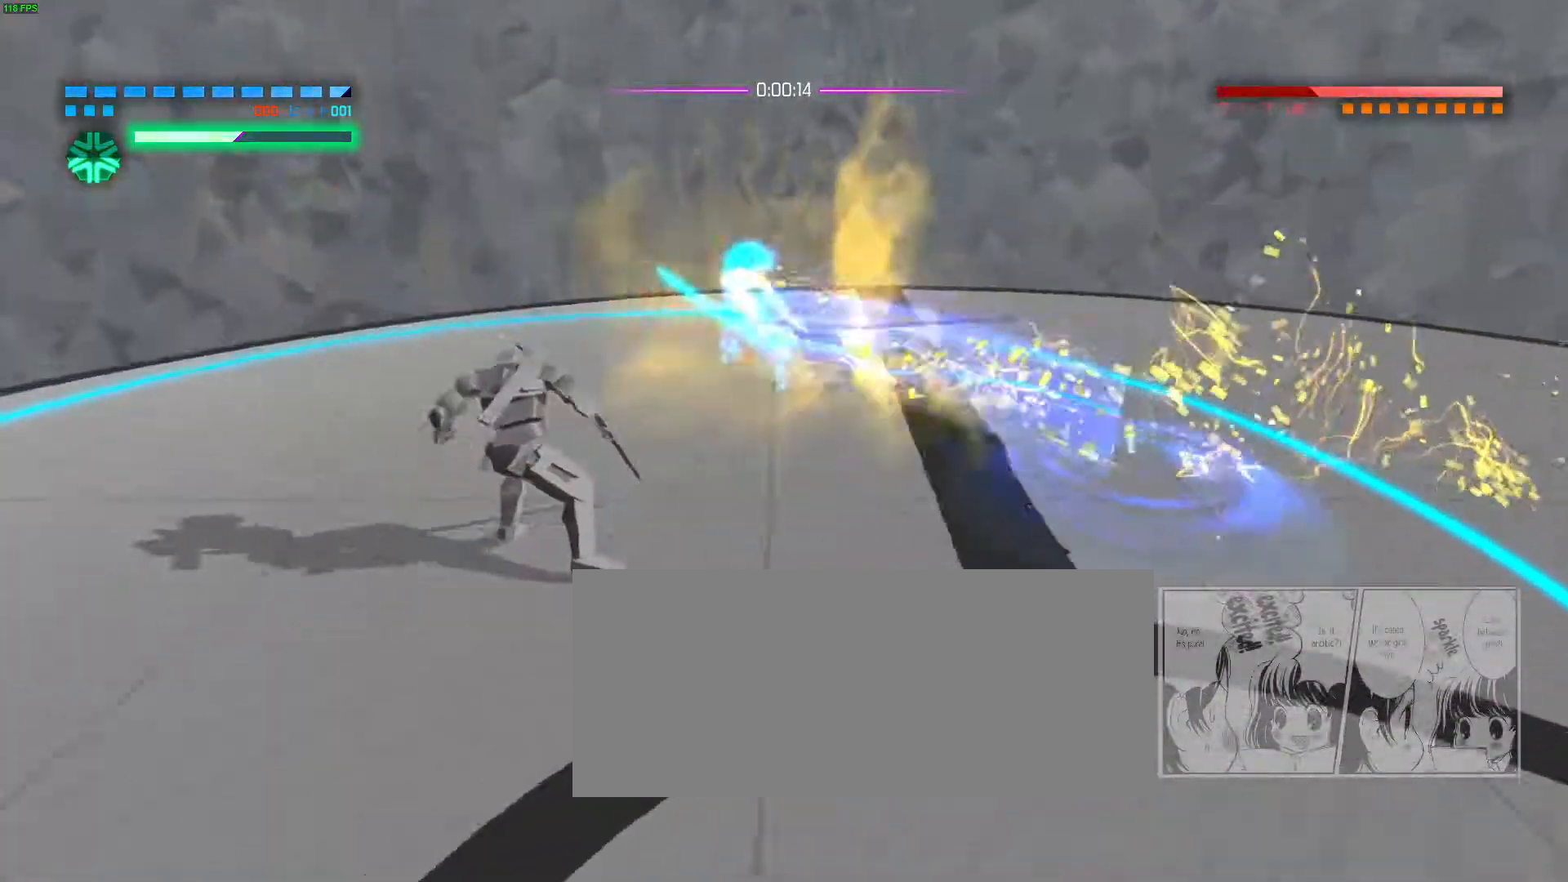
{"keys": [], "mouse": [], "events": [[67, "mouse_left", "up"]]}
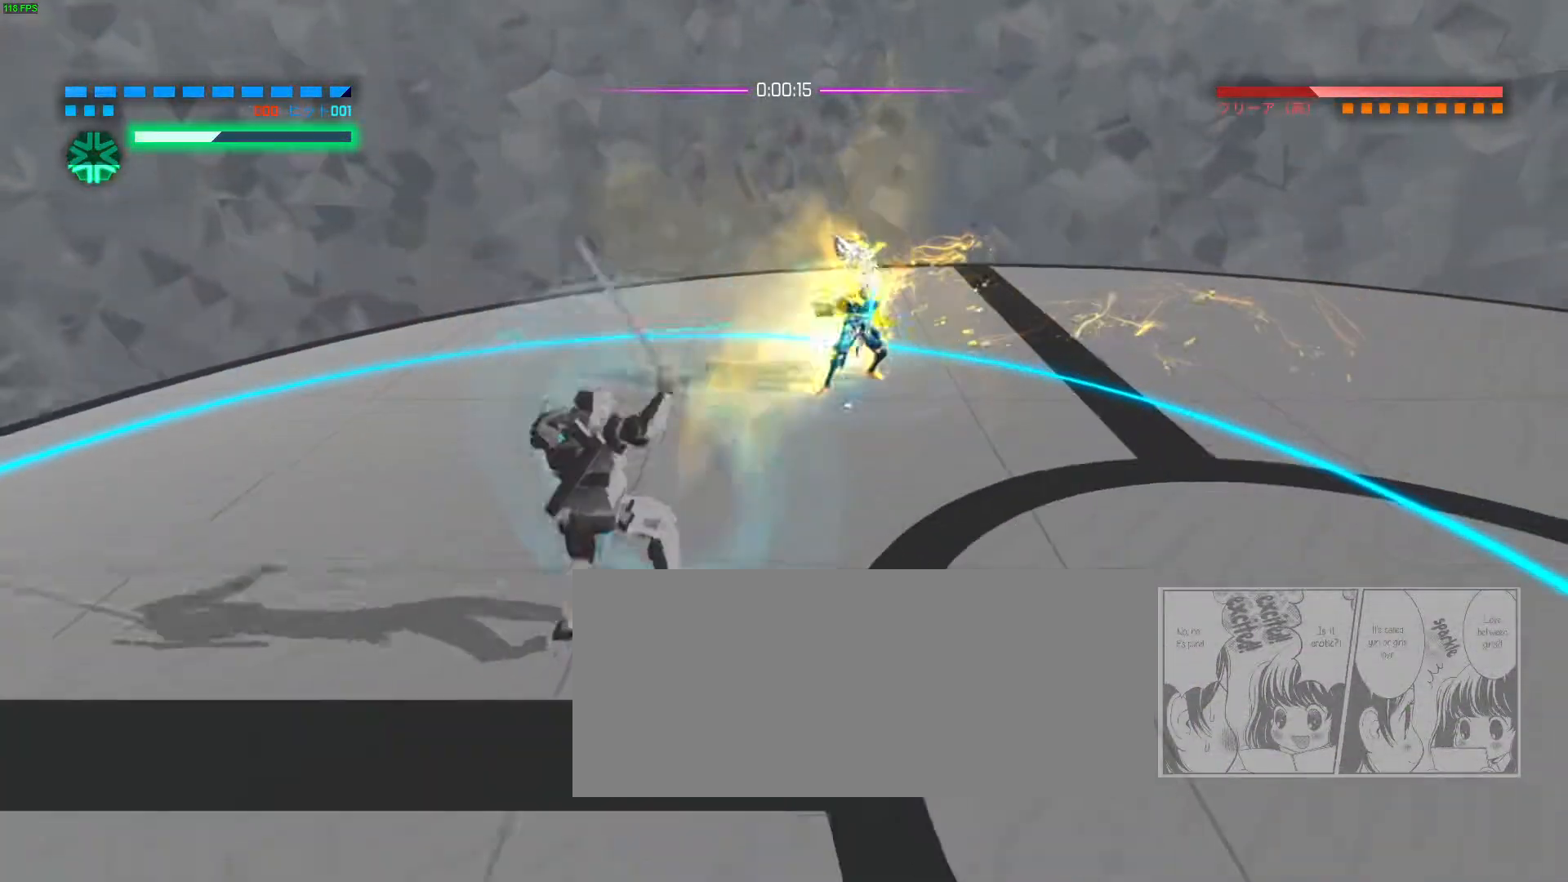
{"keys": [], "mouse": [], "events": []}
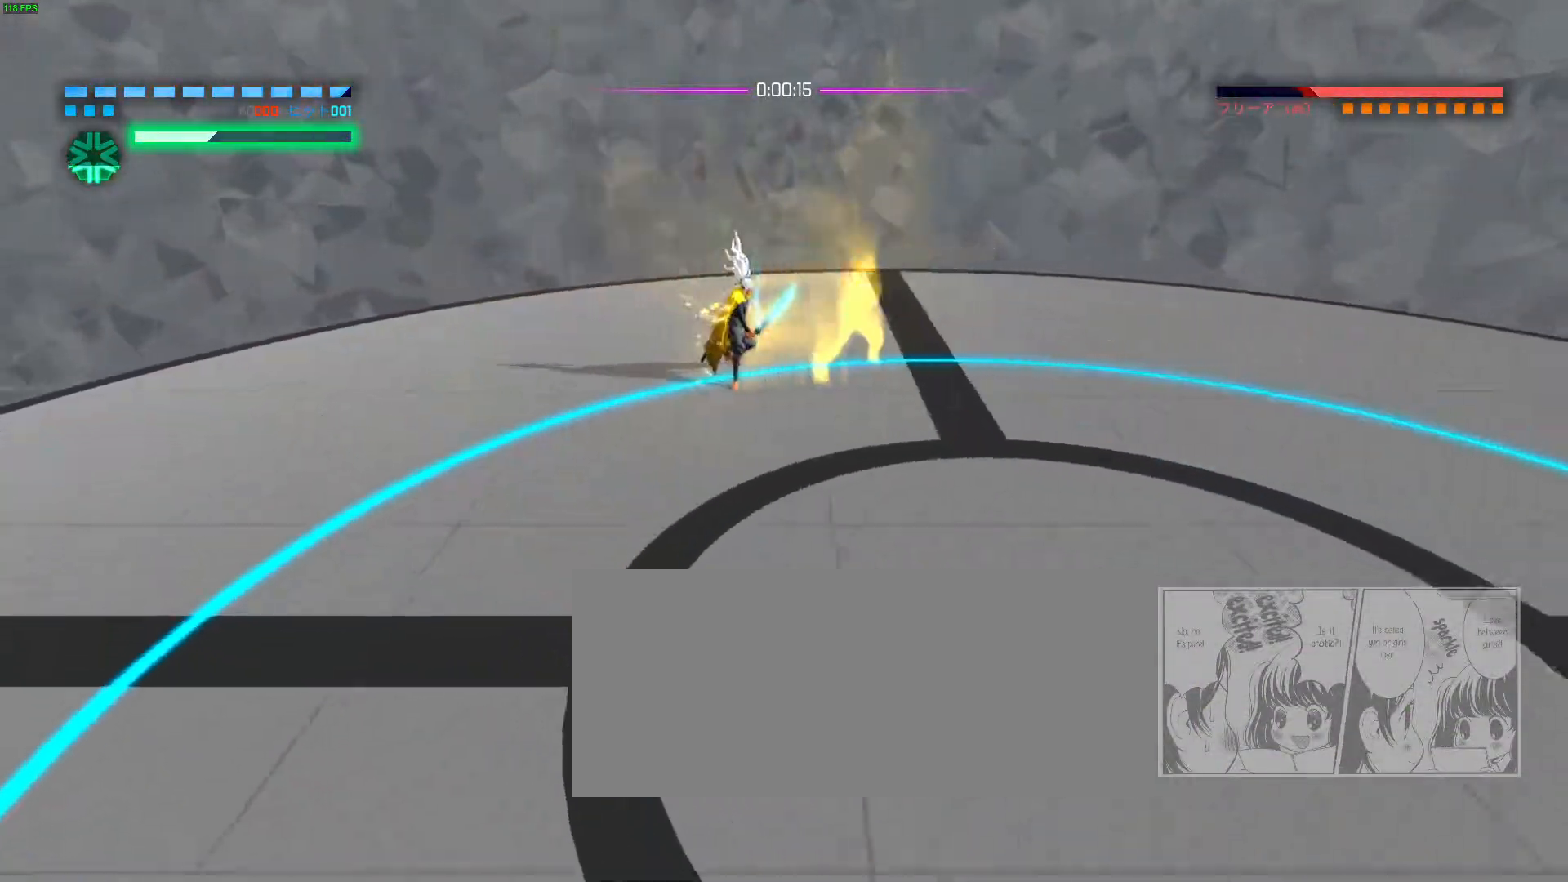
{"keys": [], "mouse": [], "events": [[283, "space", "down"], [383, "space", "up"]]}
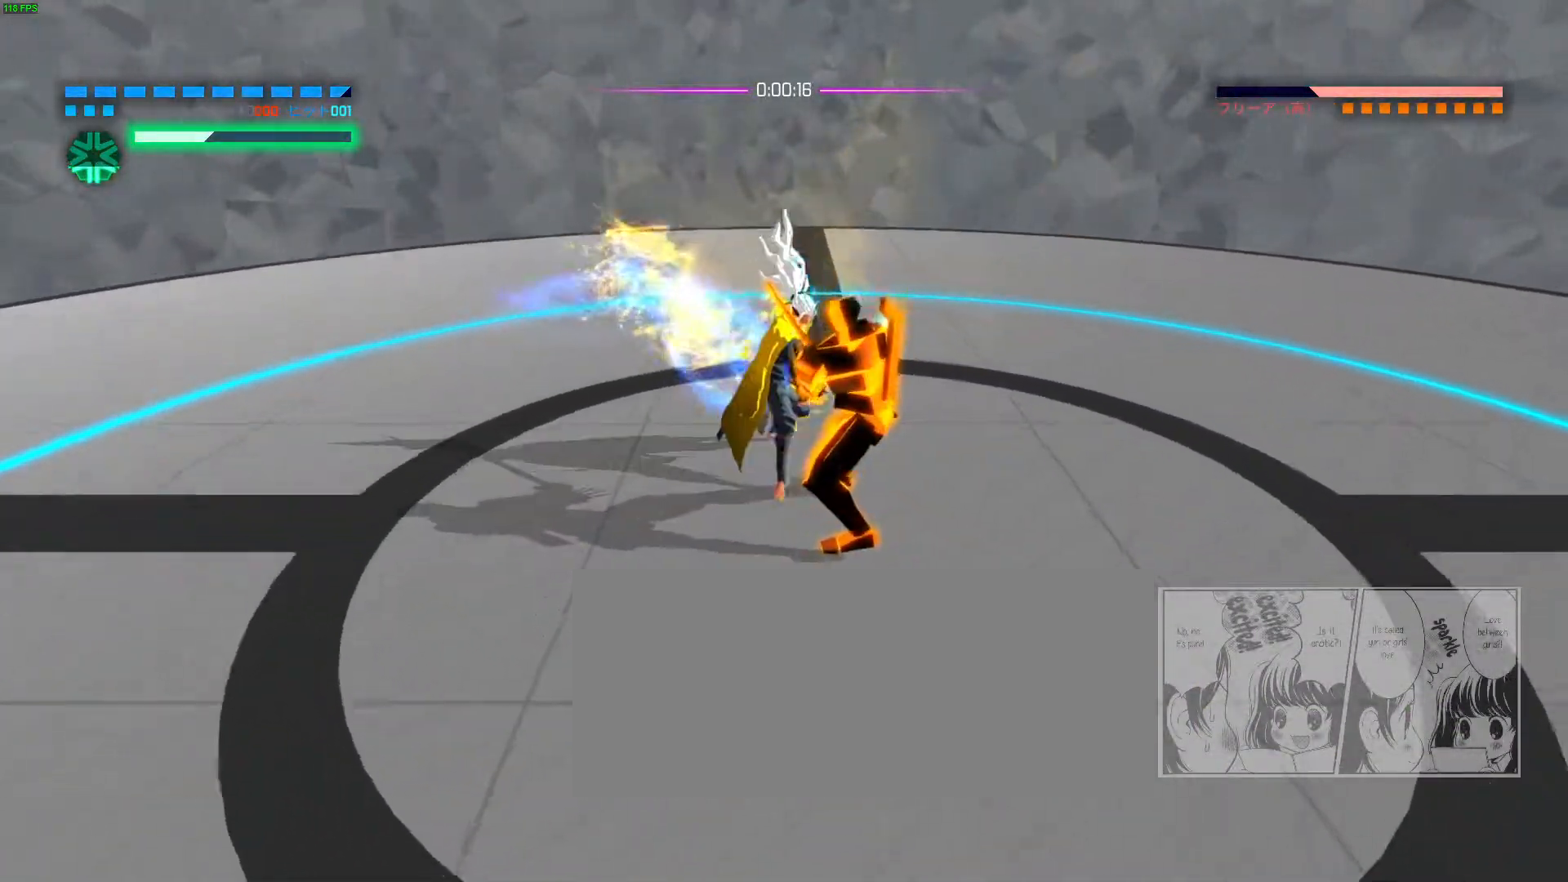
{"keys": ["d", "s"], "mouse": [], "events": [[400, "s", "down"], [417, "space", "down"], [433, "d", "down"], [500, "space", "up"]]}